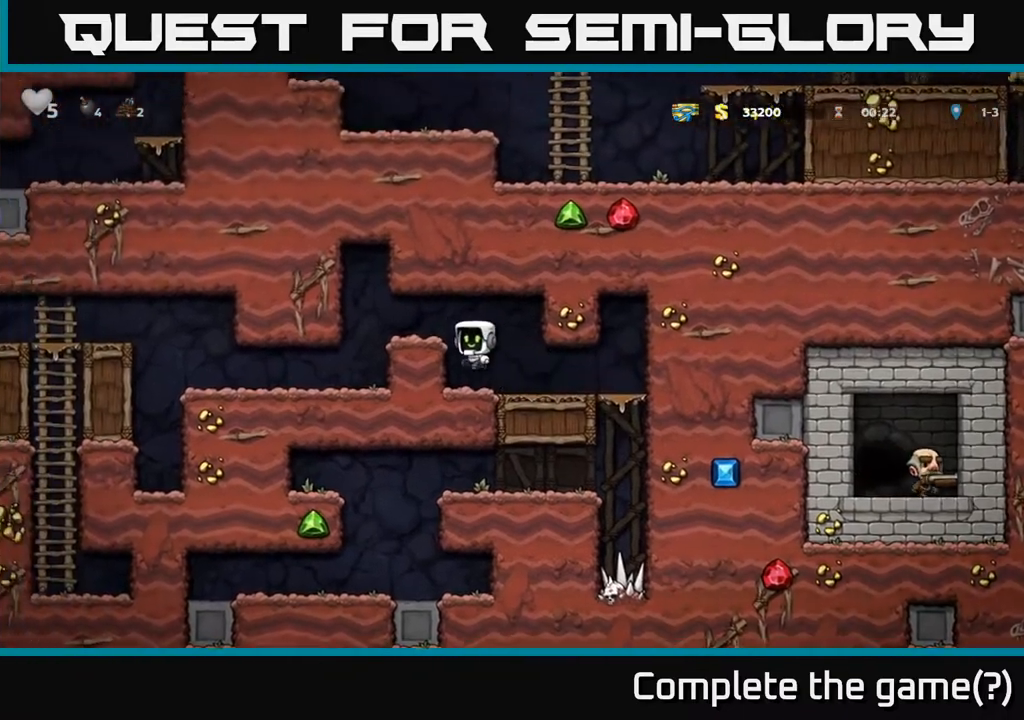
Gameplay with a controller (Xbox layout); each line is a JSON object with the inputs held at the frame after it. "events" lists button and stick changes between this image and that frame as [ms after this image, input, new state], when the widget could be followed in between. Not read: right_stick.
{"buttons": ["DPAD_LEFT"], "left_stick": "center", "events": [[50, "A", "up"], [283, "DPAD_LEFT", "up"], [500, "DPAD_LEFT", "down"]]}
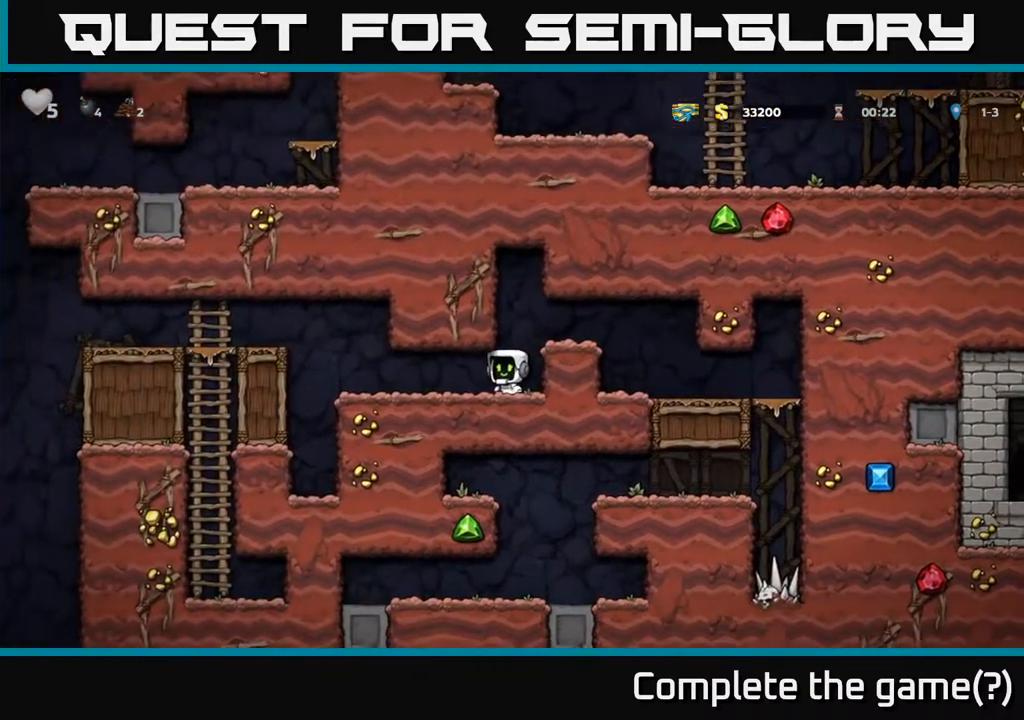
{"buttons": ["A", "DPAD_LEFT"], "left_stick": "center", "events": [[367, "A", "down"]]}
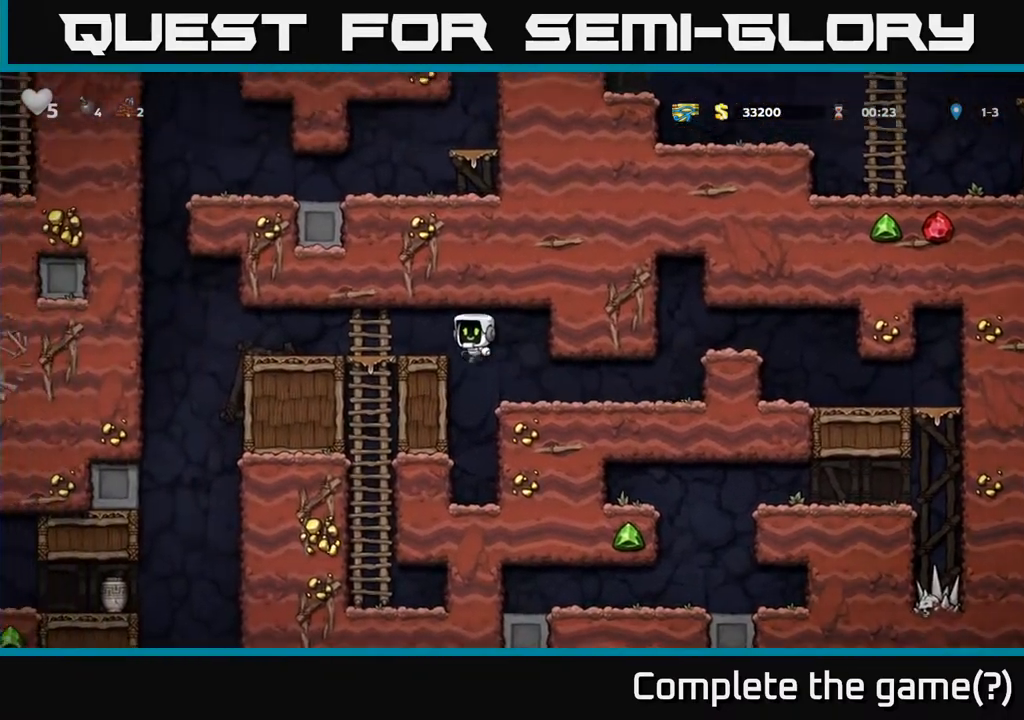
{"buttons": ["DPAD_LEFT"], "left_stick": "center", "events": [[17, "A", "up"]]}
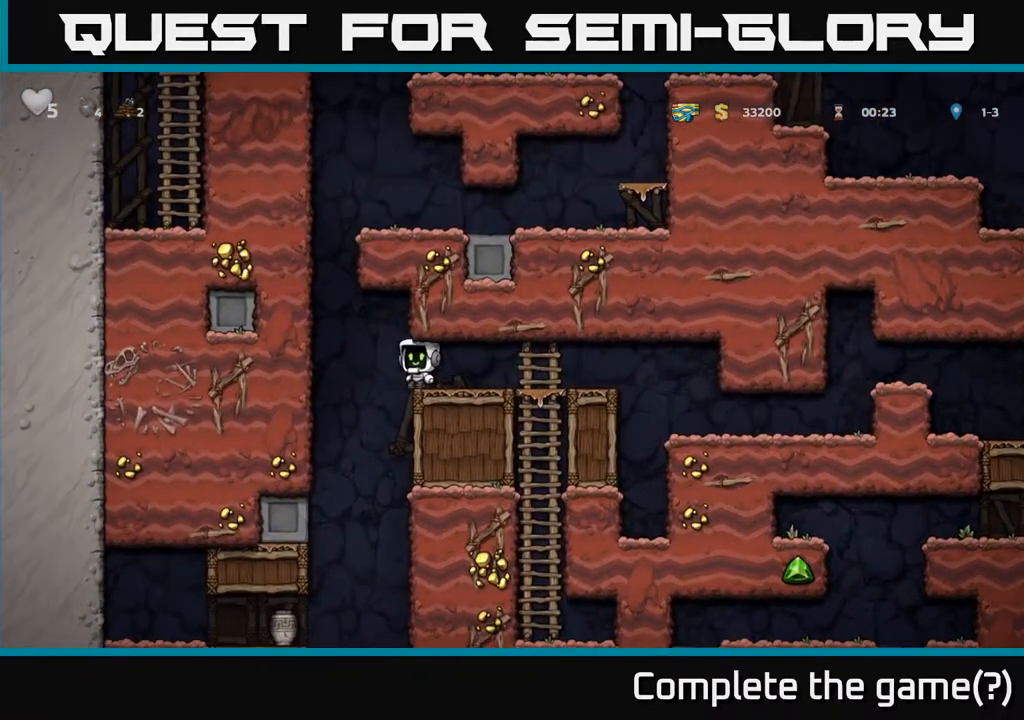
{"buttons": ["DPAD_LEFT"], "left_stick": "center", "events": []}
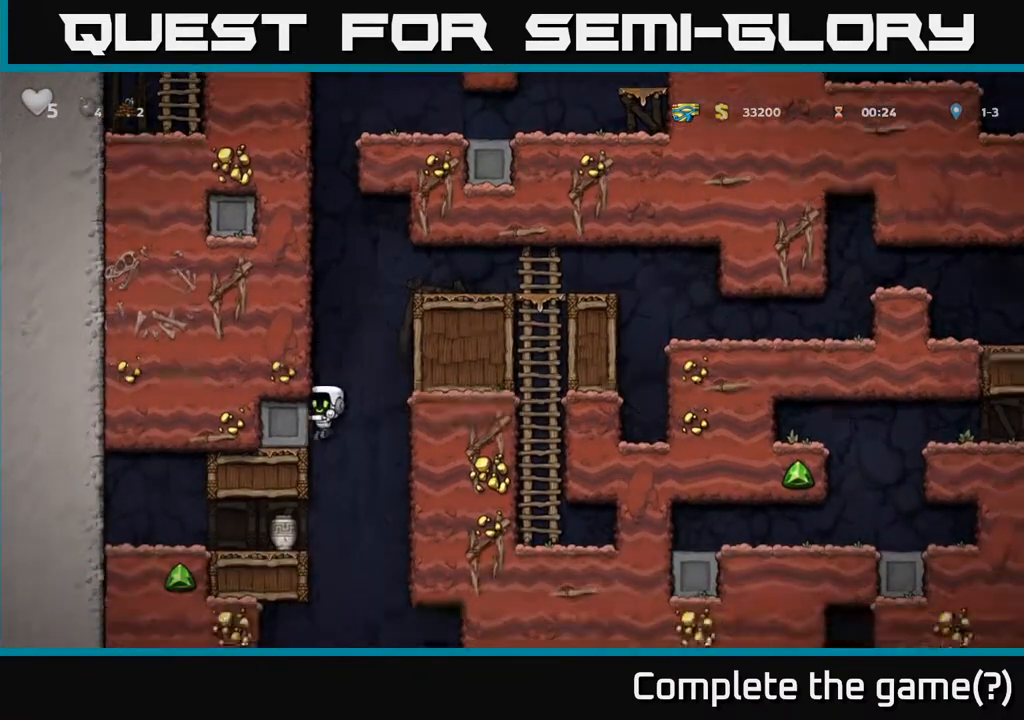
{"buttons": [], "left_stick": "center", "events": [[267, "DPAD_LEFT", "up"], [283, "DPAD_DOWN", "down"], [367, "X", "down"], [467, "X", "up"], [500, "DPAD_DOWN", "up"]]}
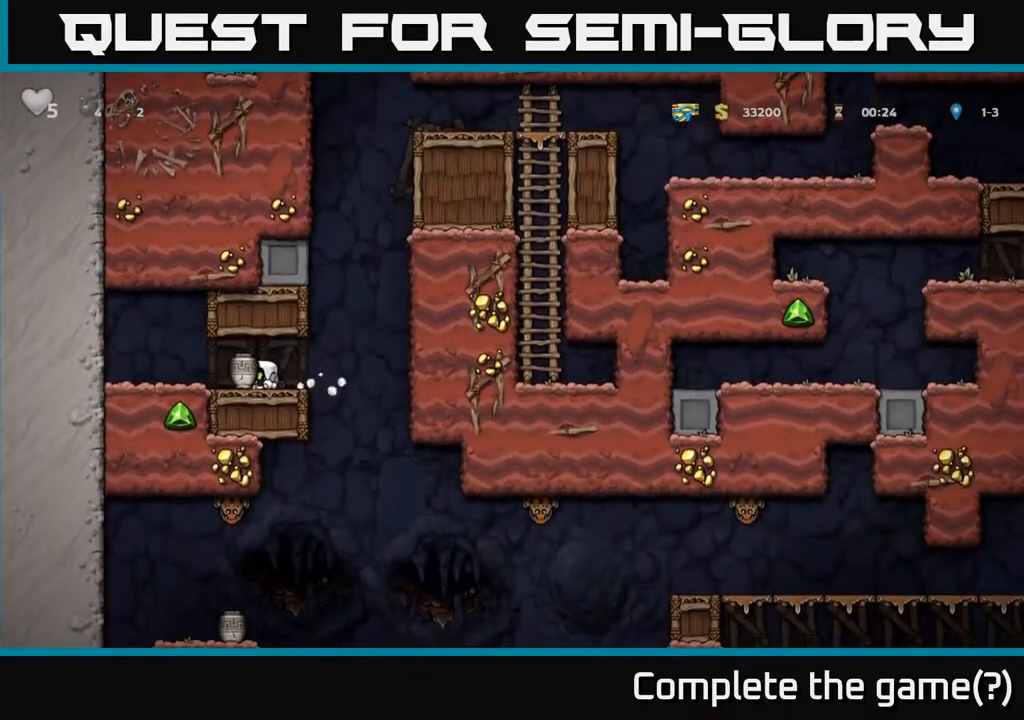
{"buttons": [], "left_stick": "center", "events": [[50, "DPAD_LEFT", "down"], [133, "X", "down"], [150, "DPAD_LEFT", "up"], [200, "X", "up"]]}
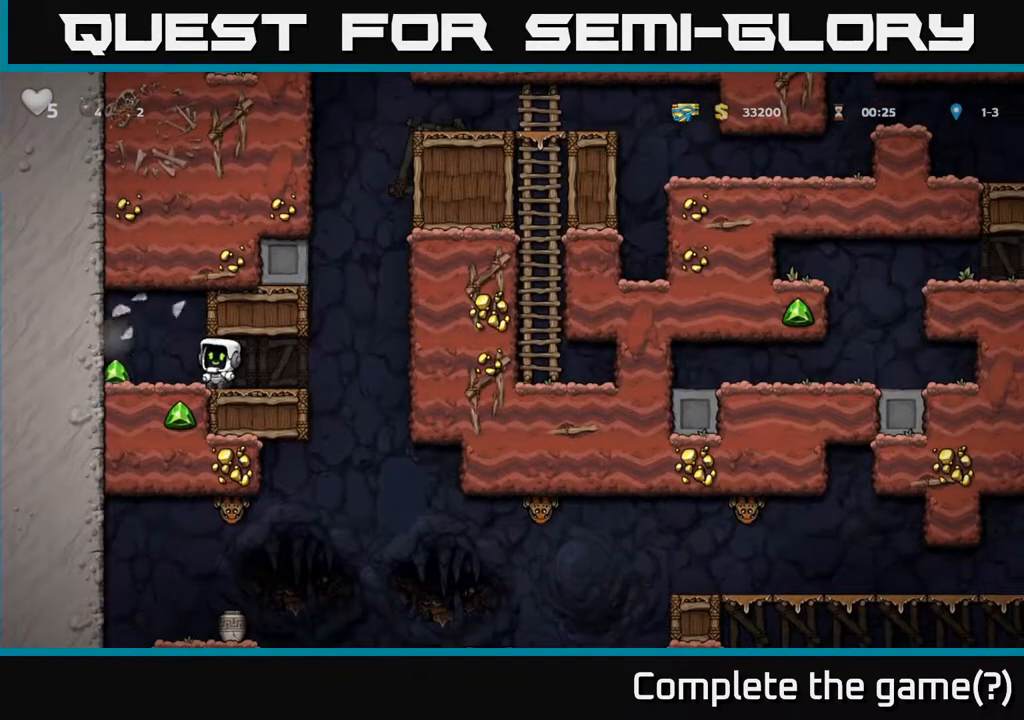
{"buttons": ["DPAD_RIGHT"], "left_stick": "center", "events": [[100, "DPAD_LEFT", "down"], [317, "DPAD_LEFT", "up"], [350, "DPAD_RIGHT", "down"]]}
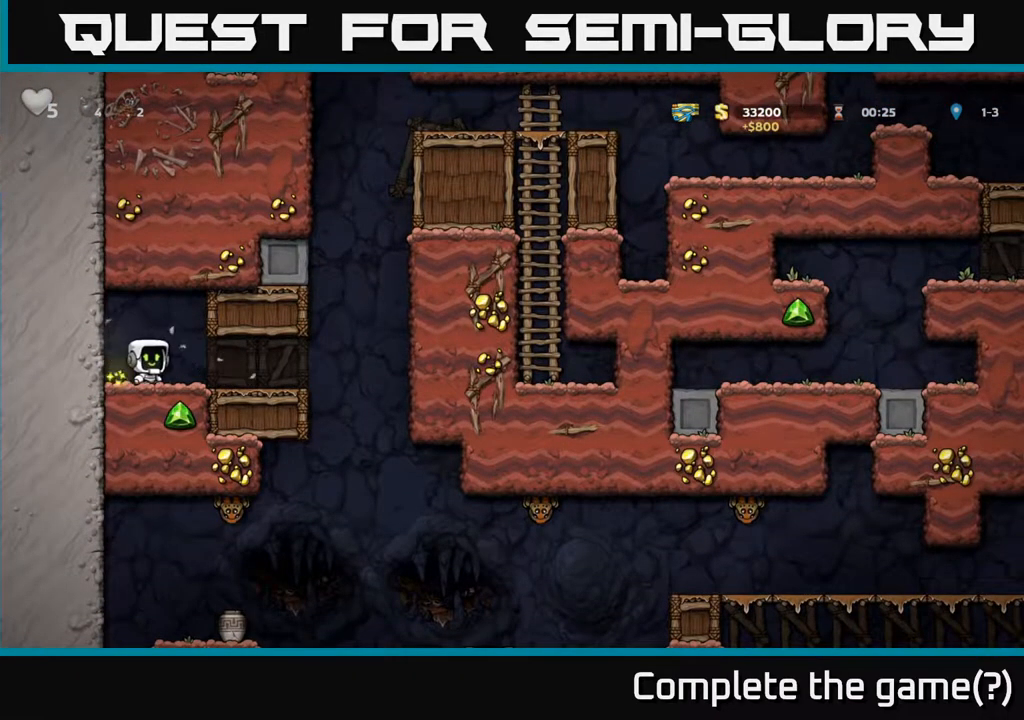
{"buttons": ["DPAD_LEFT"], "left_stick": "center", "events": [[367, "DPAD_RIGHT", "up"], [433, "DPAD_LEFT", "down"]]}
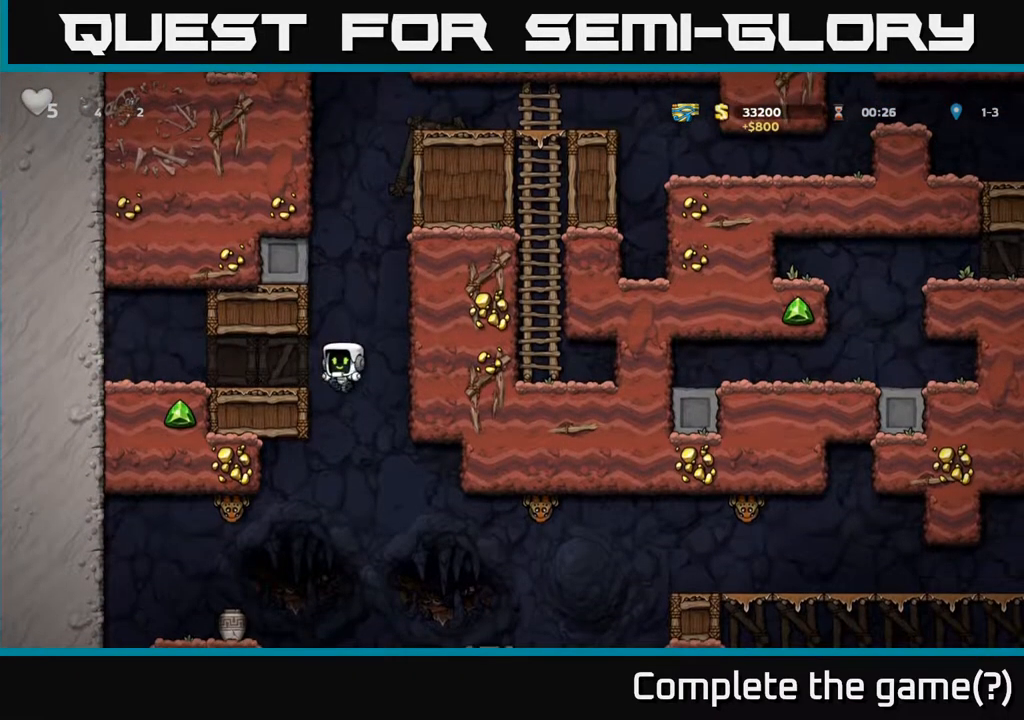
{"buttons": ["DPAD_DOWN"], "left_stick": "center", "events": [[200, "DPAD_DOWN", "down"], [217, "DPAD_LEFT", "up"]]}
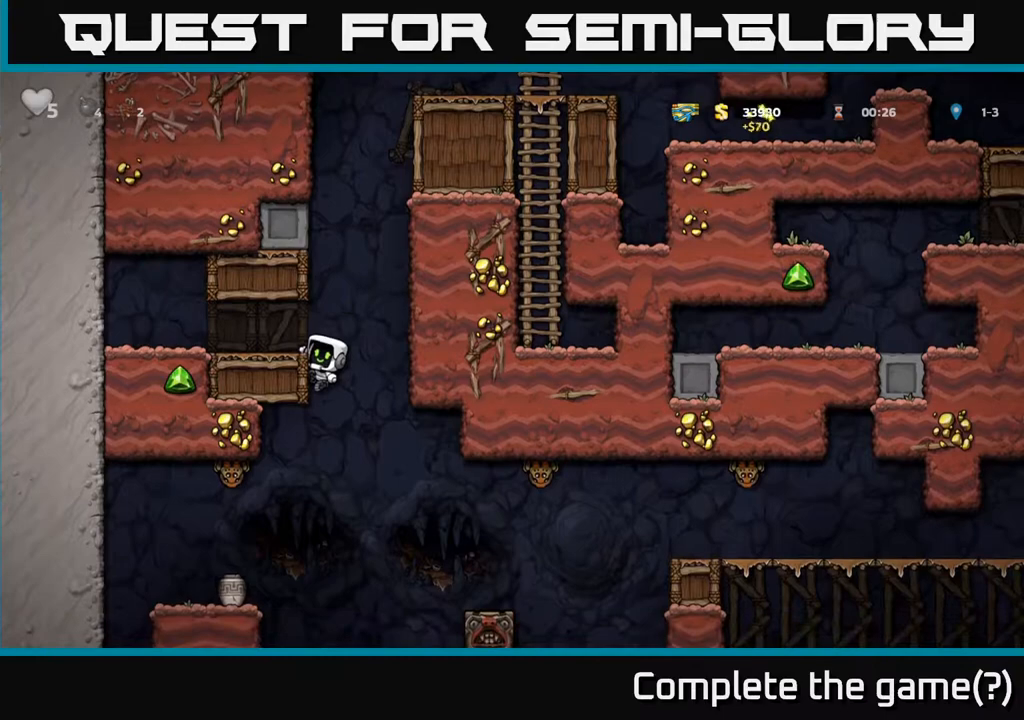
{"buttons": ["A", "X", "DPAD_DOWN", "DPAD_LEFT"], "left_stick": "center", "events": [[417, "A", "down"], [483, "DPAD_LEFT", "down"], [483, "X", "down"]]}
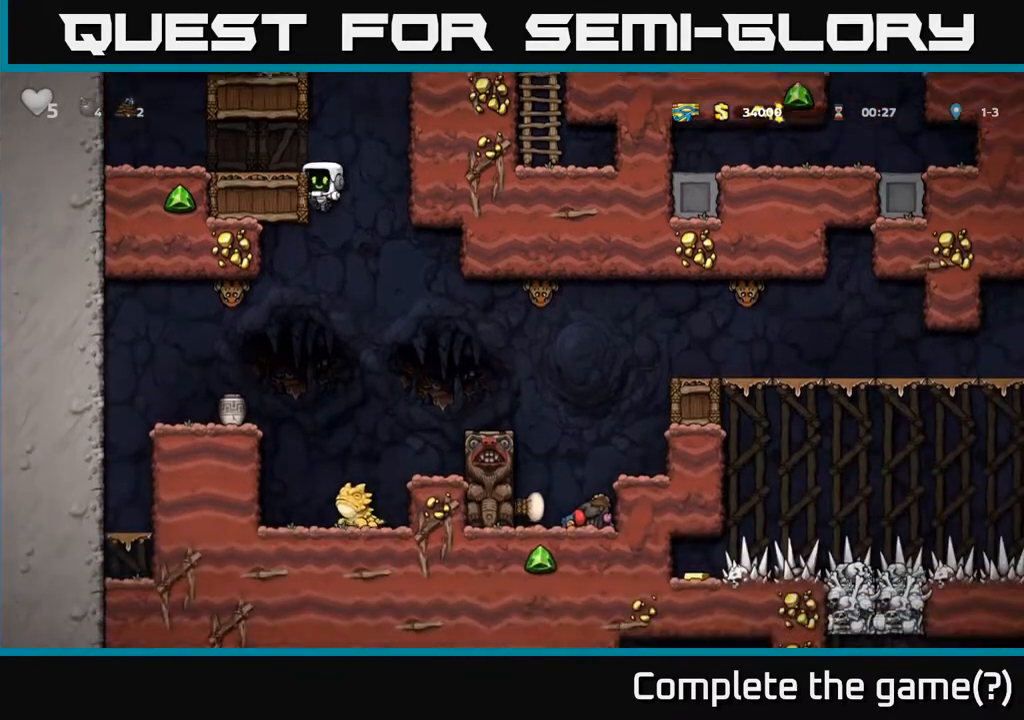
{"buttons": [], "left_stick": "center", "events": [[17, "DPAD_DOWN", "up"], [33, "A", "up"], [67, "X", "up"], [467, "DPAD_LEFT", "up"]]}
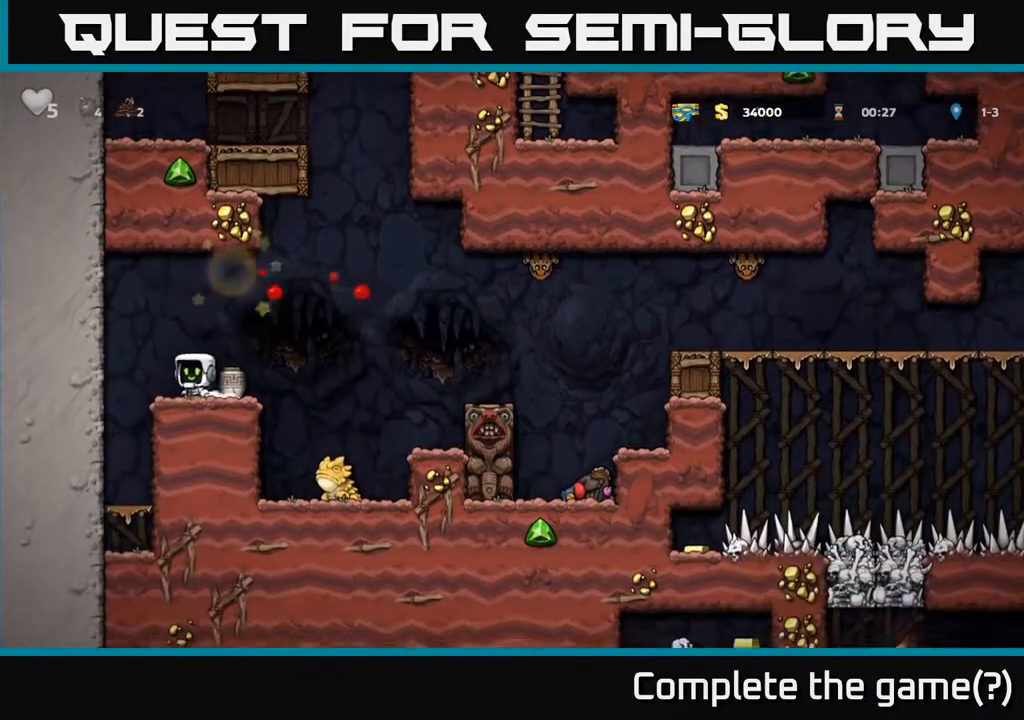
{"buttons": ["DPAD_DOWN"], "left_stick": "center", "events": [[183, "DPAD_RIGHT", "down"], [350, "DPAD_DOWN", "down"], [350, "DPAD_RIGHT", "up"], [433, "X", "down"], [500, "X", "up"]]}
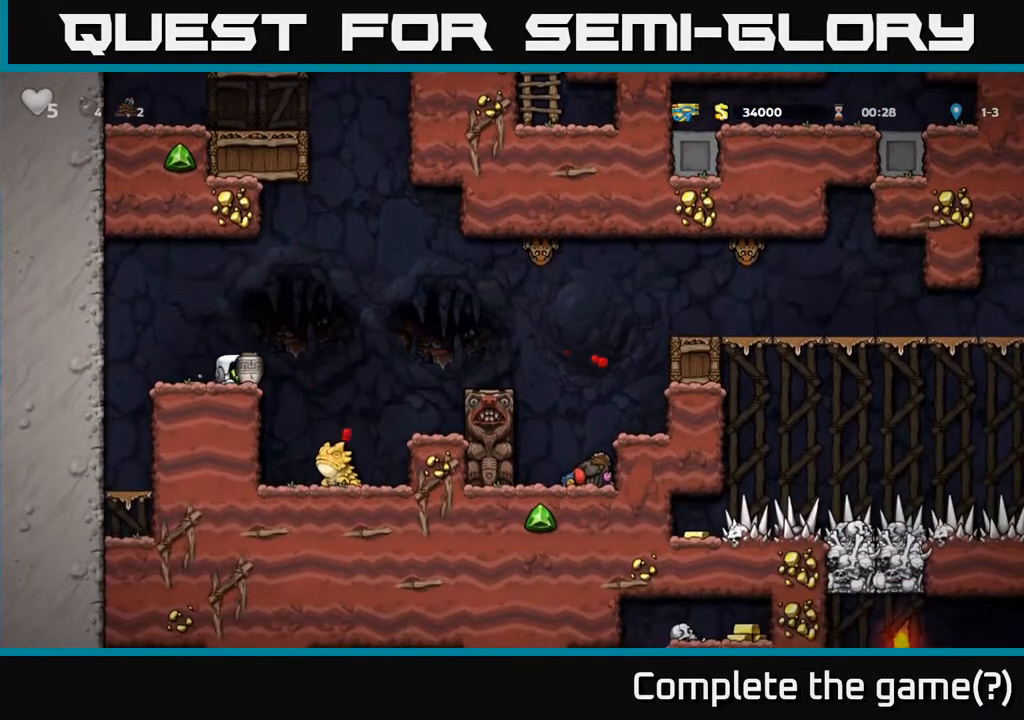
{"buttons": [], "left_stick": "center", "events": [[50, "DPAD_DOWN", "up"], [150, "A", "down"], [183, "DPAD_RIGHT", "down"], [233, "A", "up"], [300, "DPAD_RIGHT", "up"]]}
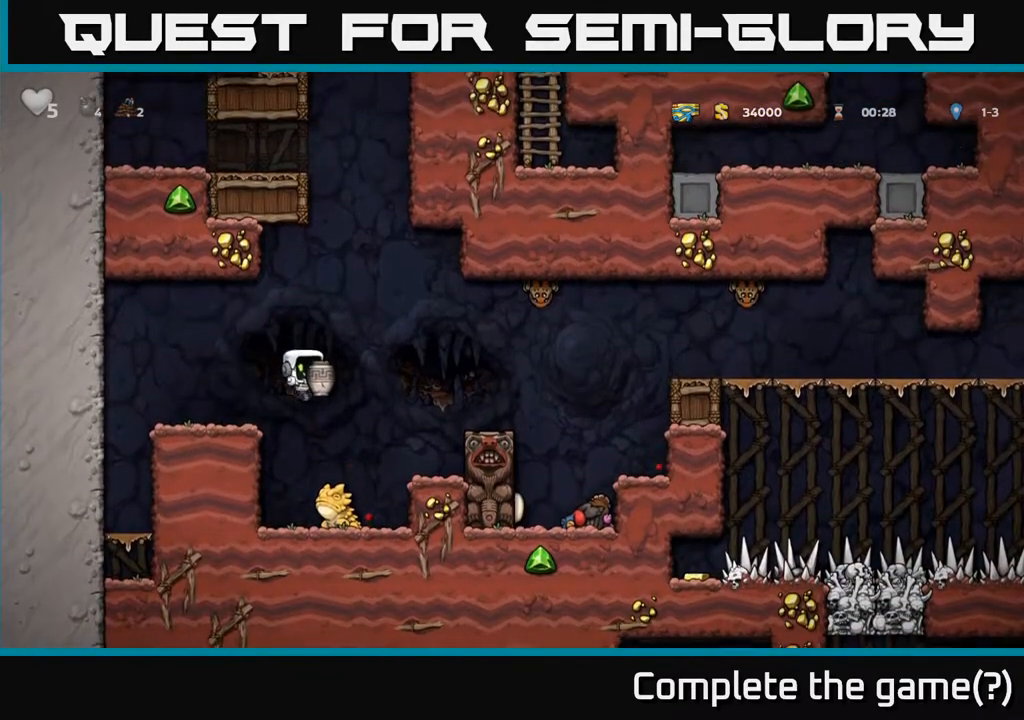
{"buttons": ["A", "DPAD_LEFT"], "left_stick": "center", "events": [[83, "A", "down"], [100, "DPAD_RIGHT", "down"], [200, "DPAD_RIGHT", "up"], [417, "DPAD_LEFT", "down"]]}
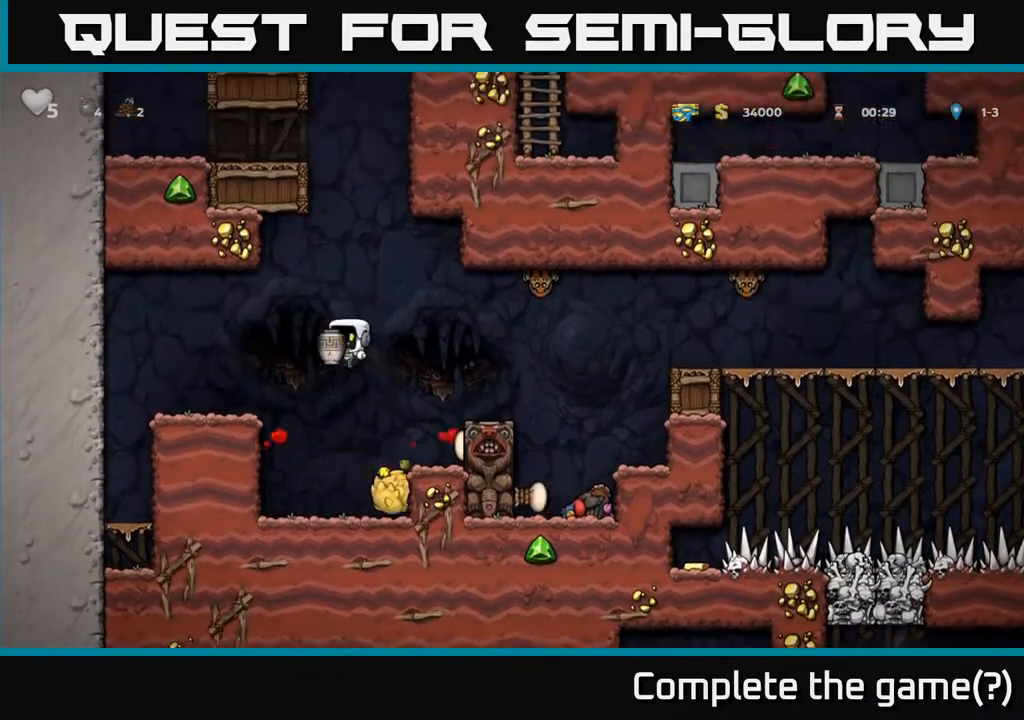
{"buttons": ["X", "DPAD_RIGHT"], "left_stick": "center", "events": [[33, "A", "up"], [167, "DPAD_LEFT", "up"], [300, "DPAD_RIGHT", "down"], [350, "A", "down"], [450, "A", "up"], [500, "X", "down"]]}
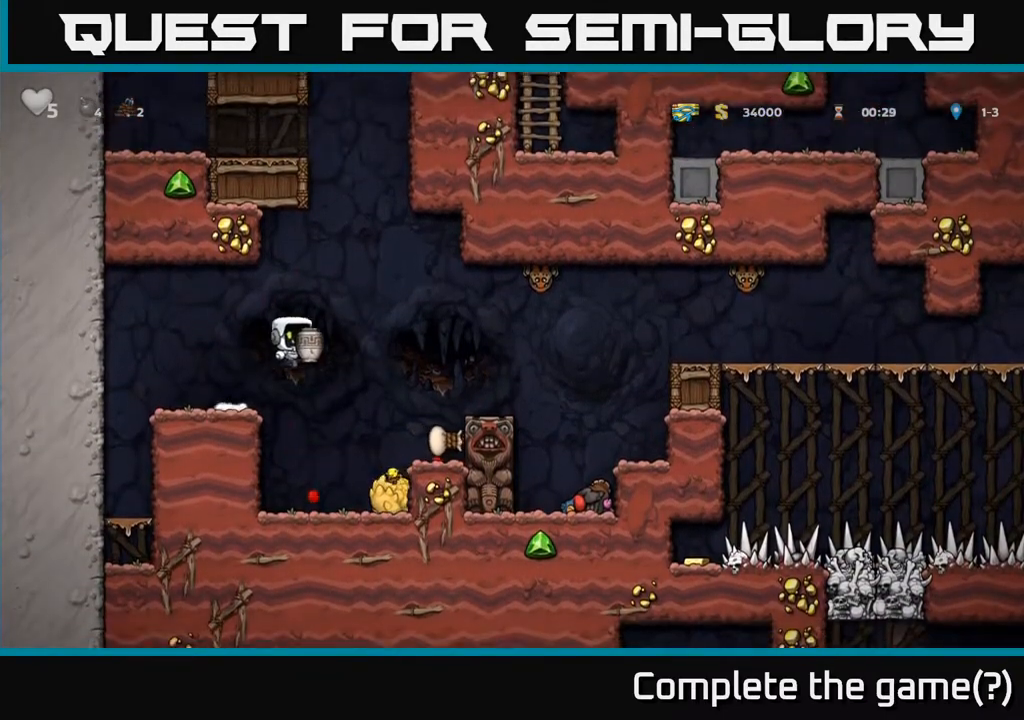
{"buttons": ["DPAD_RIGHT"], "left_stick": "center", "events": [[17, "DPAD_RIGHT", "up"], [33, "DPAD_LEFT", "down"], [83, "X", "up"], [333, "DPAD_LEFT", "up"], [500, "DPAD_RIGHT", "down"]]}
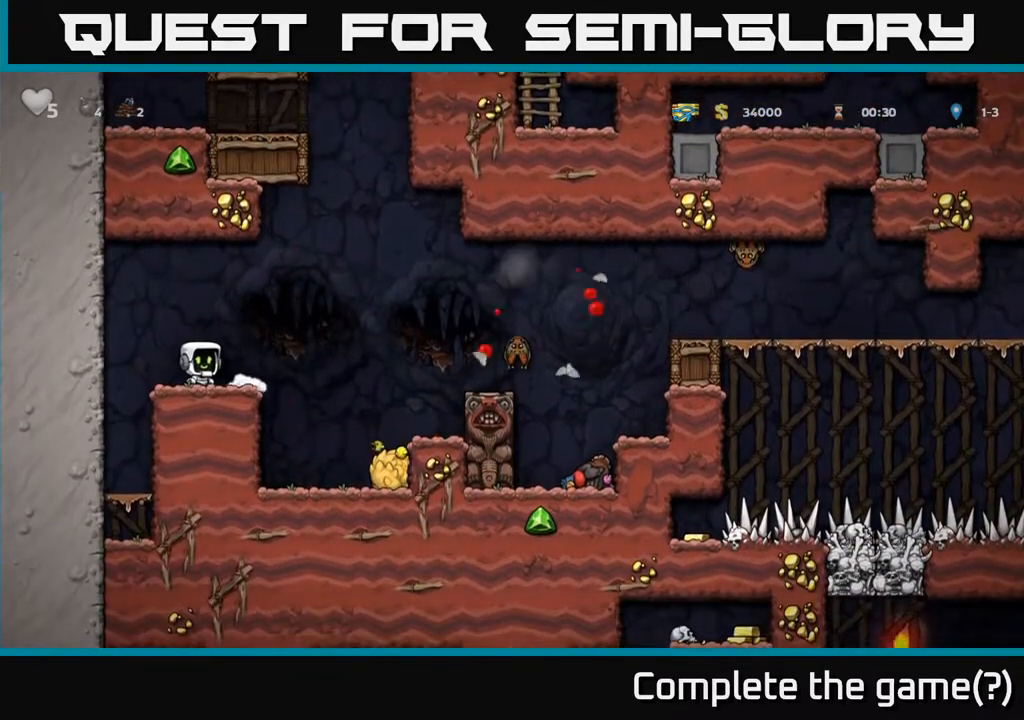
{"buttons": ["A", "X", "DPAD_RIGHT"], "left_stick": "center", "events": [[83, "A", "down"], [400, "X", "down"]]}
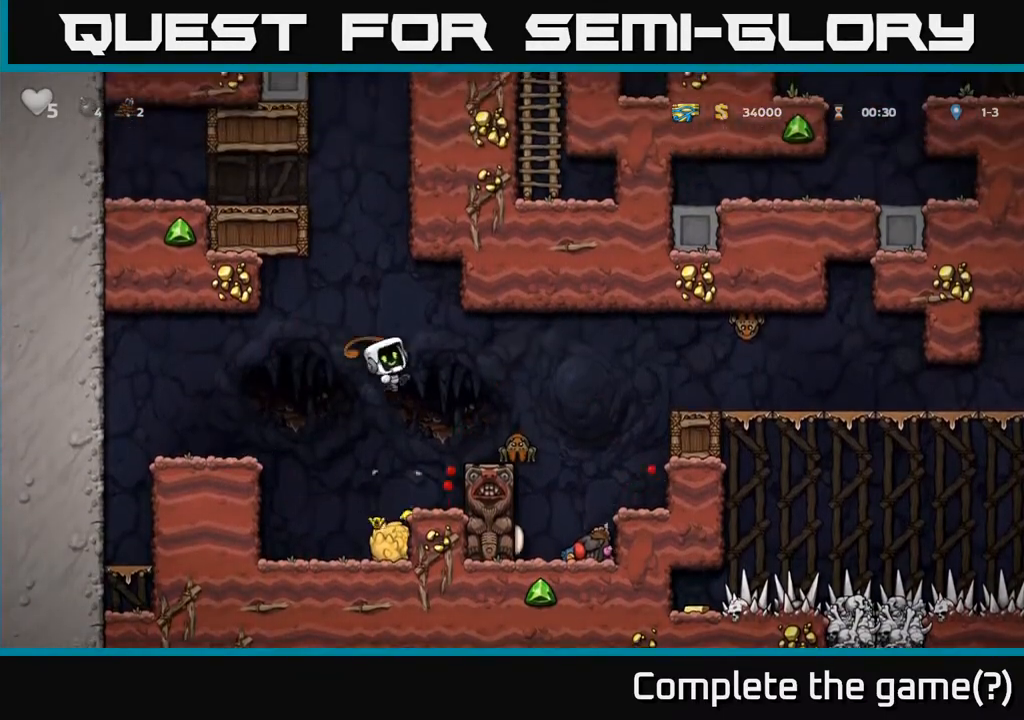
{"buttons": [], "left_stick": "center", "events": [[67, "X", "up"], [117, "A", "up"], [117, "DPAD_RIGHT", "up"]]}
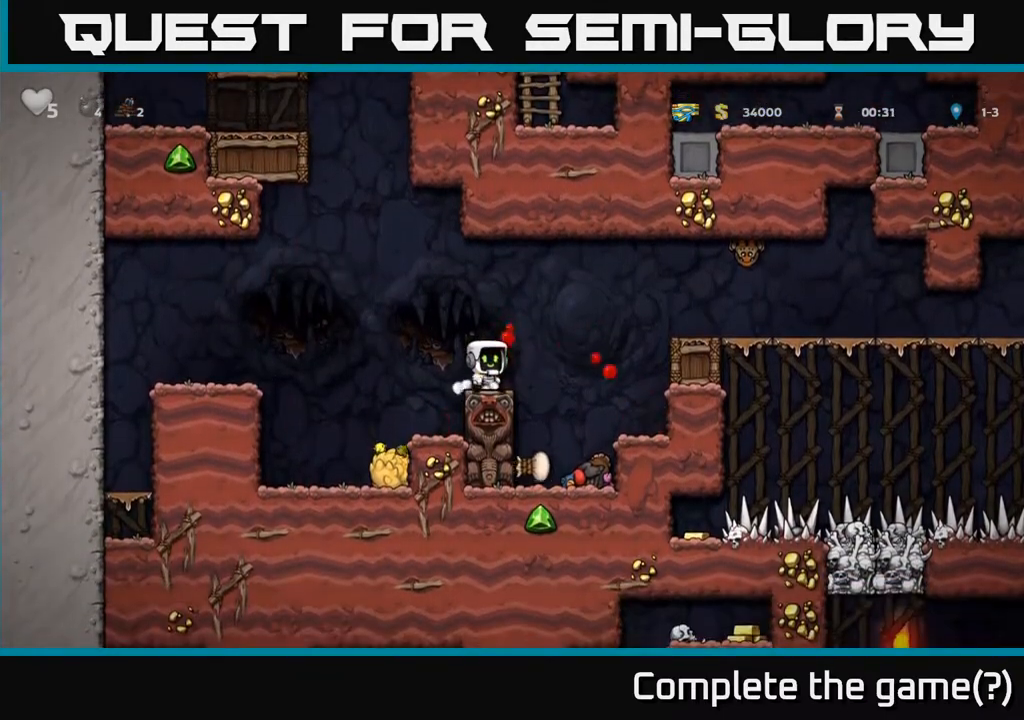
{"buttons": [], "left_stick": "center", "events": [[67, "A", "down"], [100, "DPAD_RIGHT", "down"], [117, "A", "up"], [267, "DPAD_RIGHT", "up"]]}
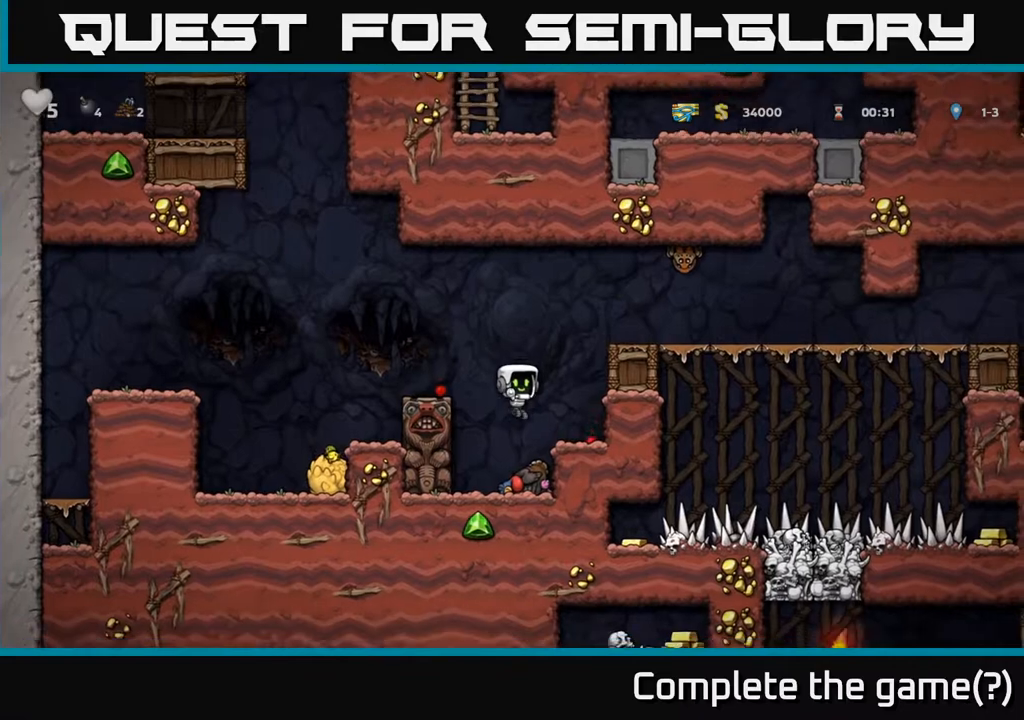
{"buttons": ["DPAD_RIGHT"], "left_stick": "center", "events": [[100, "DPAD_DOWN", "down"], [200, "X", "down"], [283, "DPAD_DOWN", "up"], [300, "A", "down"], [317, "X", "up"], [350, "DPAD_RIGHT", "down"], [433, "A", "up"]]}
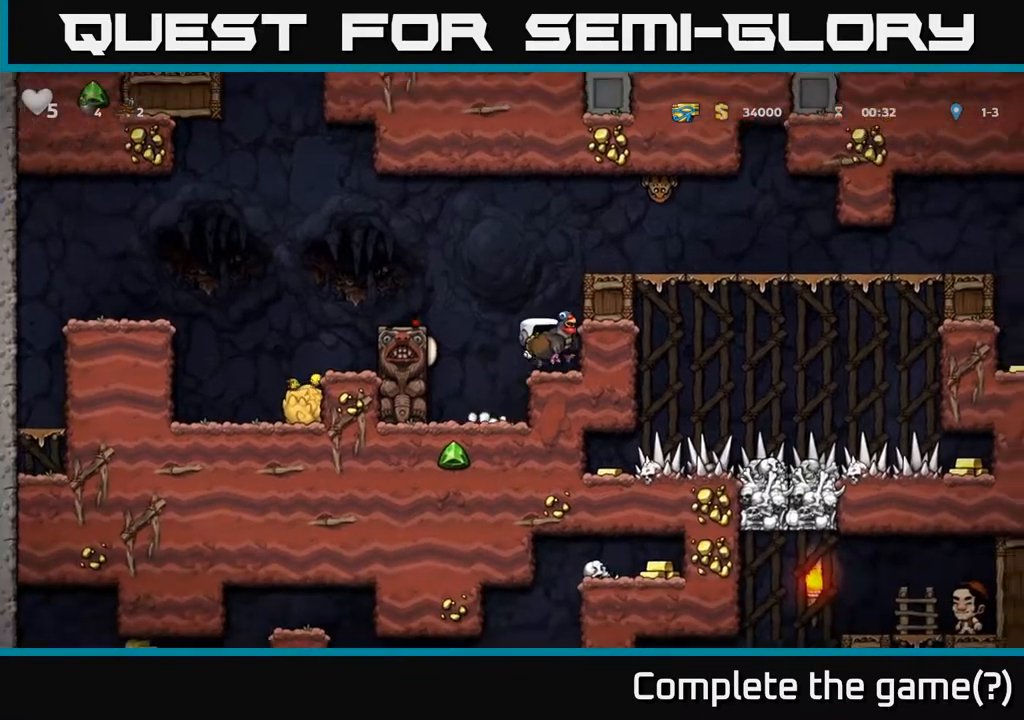
{"buttons": ["DPAD_RIGHT"], "left_stick": "center", "events": [[67, "DPAD_RIGHT", "up"], [217, "A", "down"], [383, "DPAD_RIGHT", "down"], [400, "A", "up"]]}
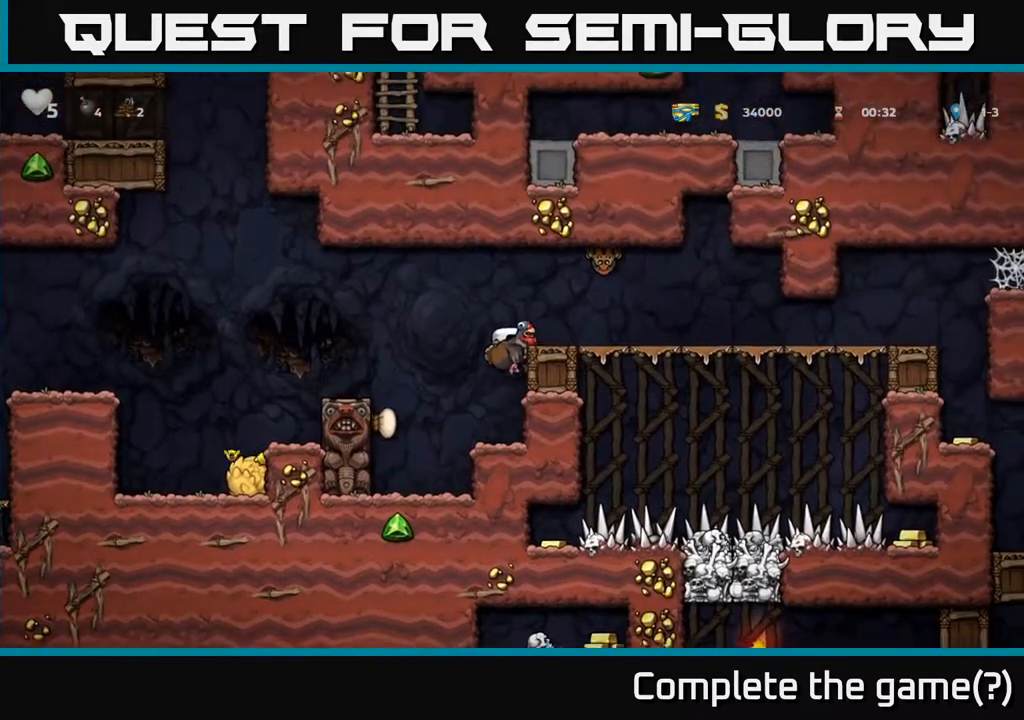
{"buttons": ["A"], "left_stick": "center", "events": [[133, "A", "down"], [167, "DPAD_RIGHT", "up"], [317, "X", "down"], [450, "X", "up"]]}
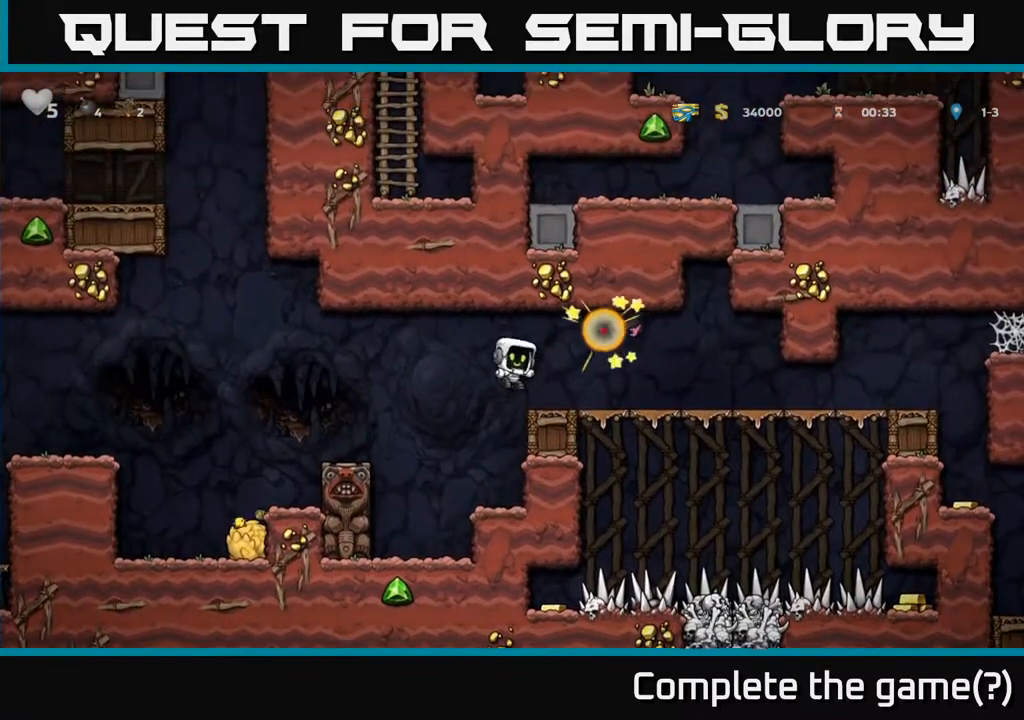
{"buttons": ["A", "DPAD_RIGHT"], "left_stick": "center", "events": [[67, "A", "up"], [317, "A", "down"], [333, "DPAD_RIGHT", "down"]]}
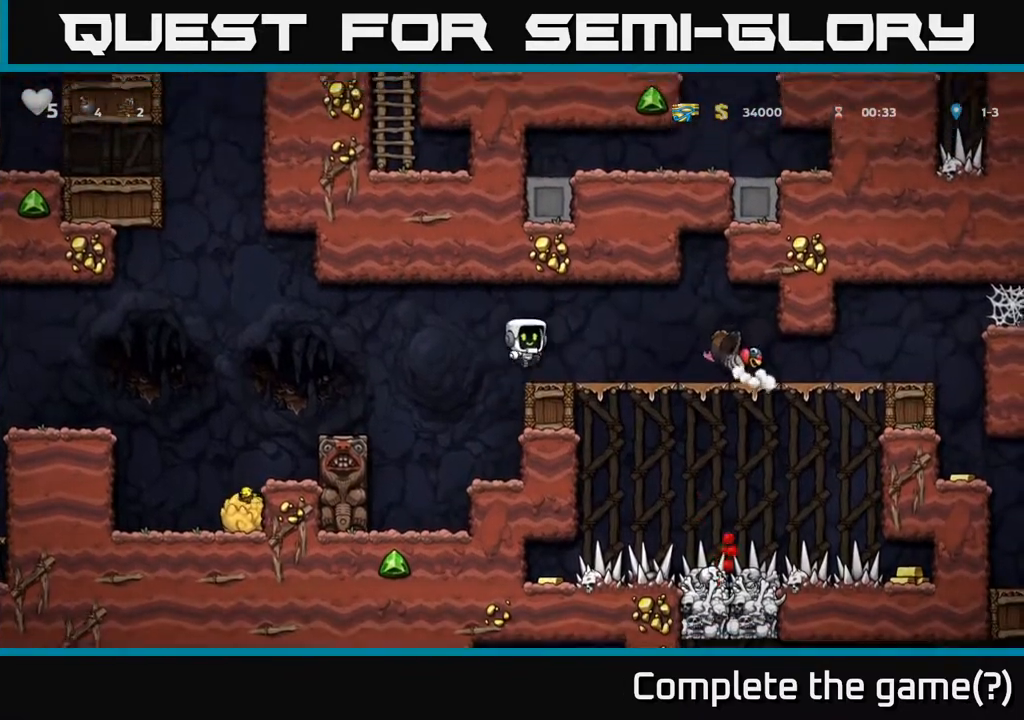
{"buttons": ["X"], "left_stick": "center", "events": [[17, "A", "up"], [383, "DPAD_DOWN", "down"], [400, "DPAD_RIGHT", "up"], [467, "X", "down"], [500, "DPAD_DOWN", "up"]]}
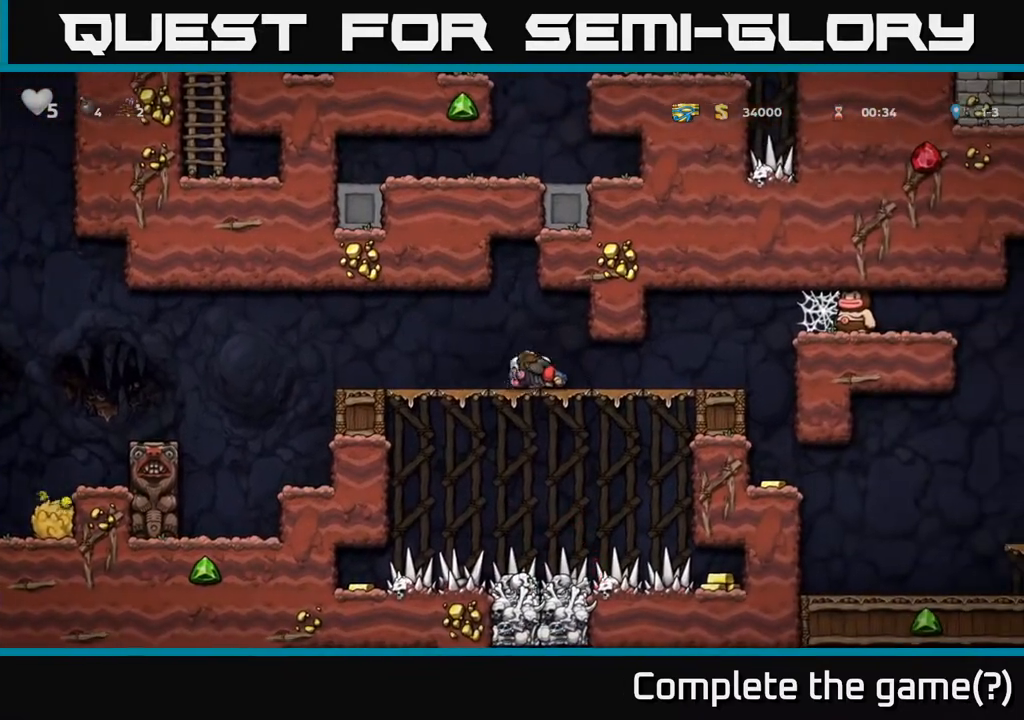
{"buttons": ["DPAD_RIGHT"], "left_stick": "center", "events": [[33, "DPAD_RIGHT", "down"], [67, "X", "up"]]}
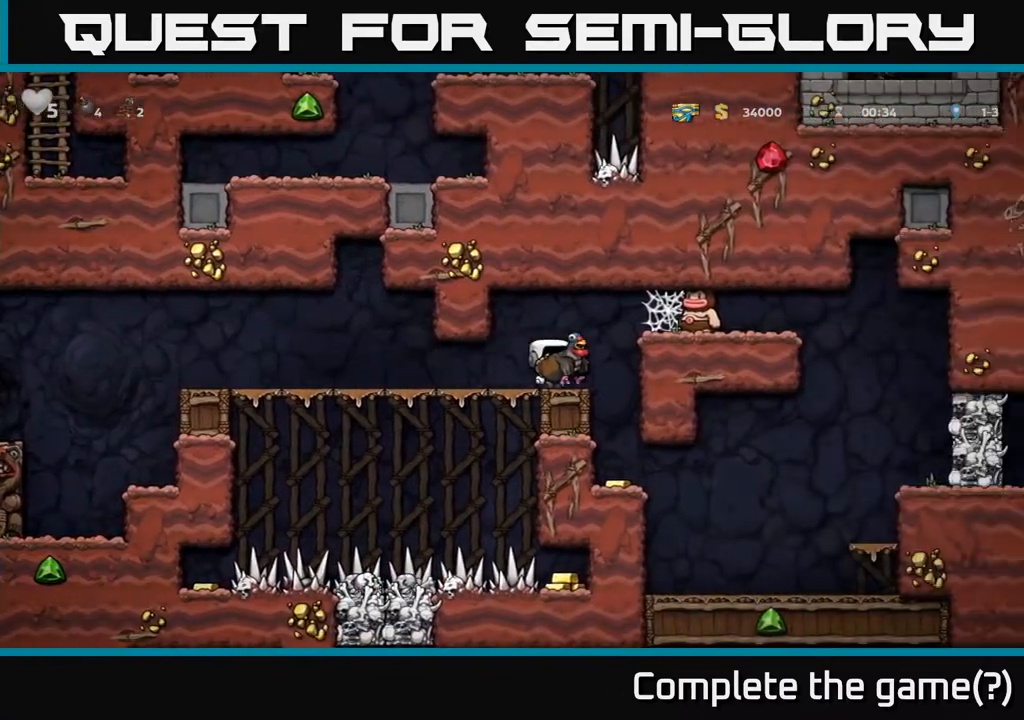
{"buttons": [], "left_stick": "center", "events": [[133, "DPAD_RIGHT", "up"]]}
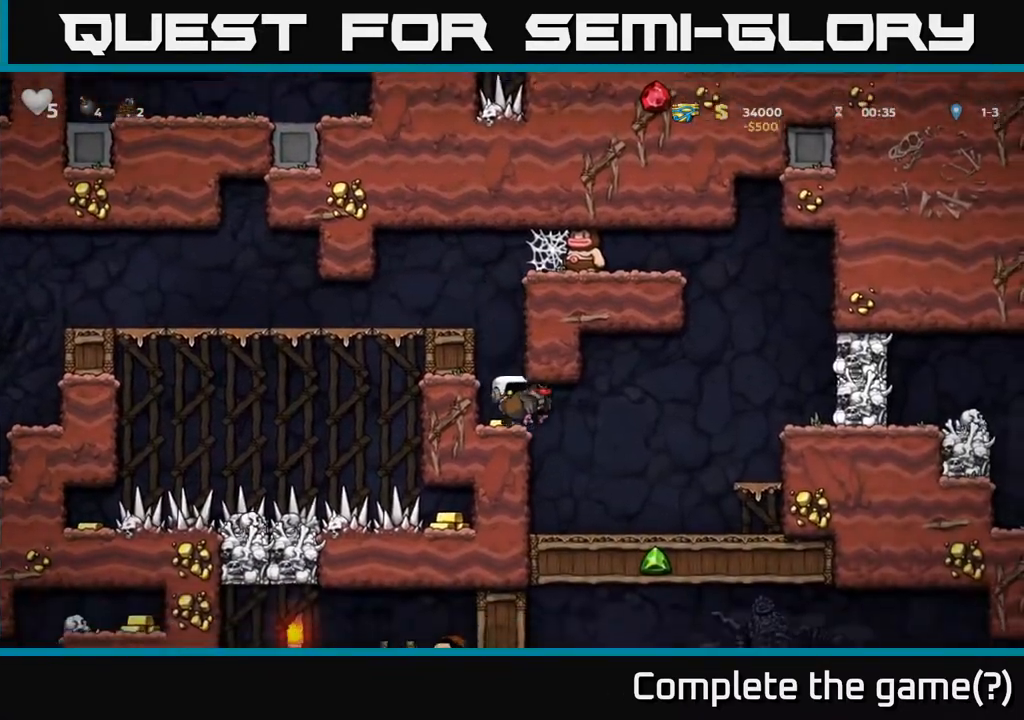
{"buttons": [], "left_stick": "center", "events": [[17, "DPAD_RIGHT", "down"], [183, "X", "down"], [250, "DPAD_RIGHT", "up"], [283, "X", "up"]]}
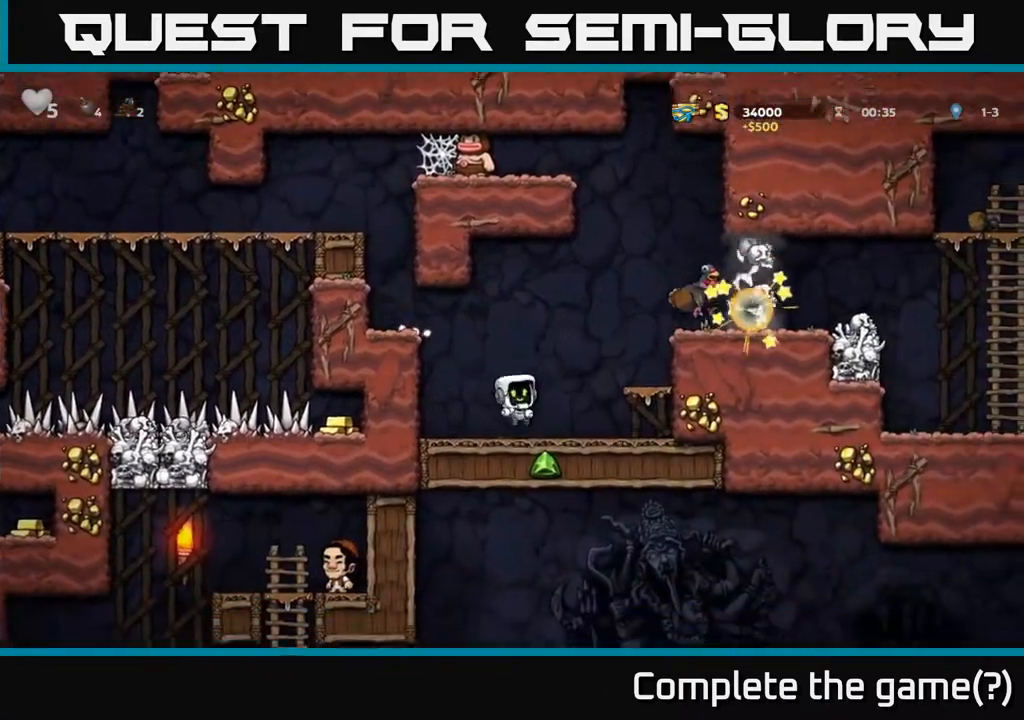
{"buttons": [], "left_stick": "center", "events": [[167, "DPAD_RIGHT", "down"], [200, "A", "down"], [450, "A", "up"], [483, "DPAD_RIGHT", "up"]]}
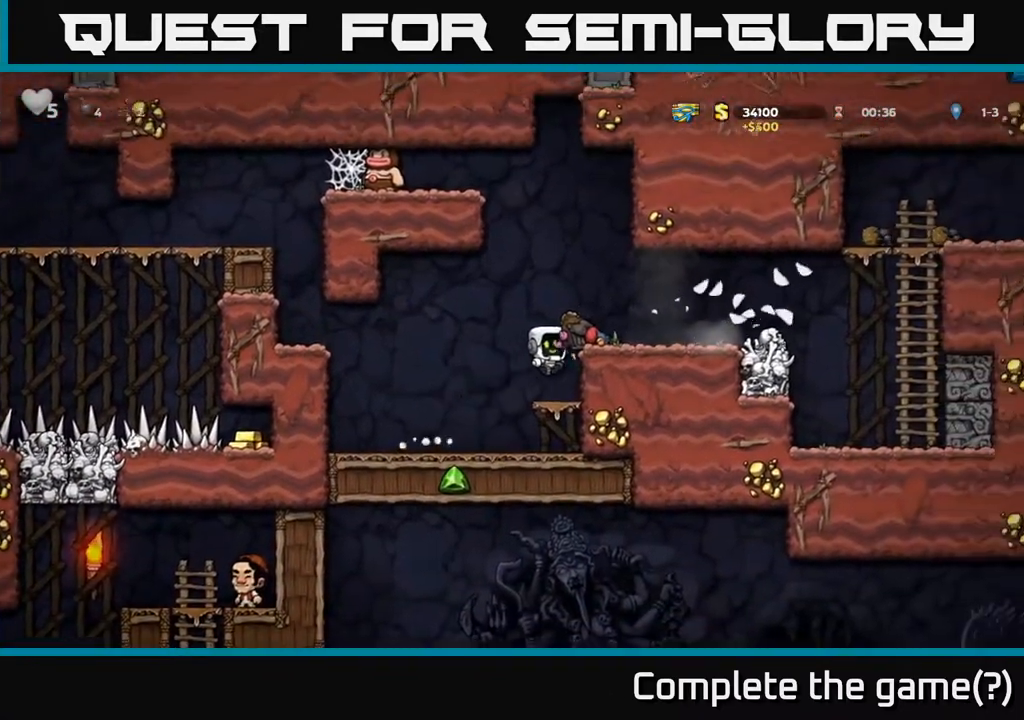
{"buttons": [], "left_stick": "center", "events": [[167, "A", "down"], [283, "A", "up"], [283, "DPAD_RIGHT", "down"], [350, "DPAD_RIGHT", "up"]]}
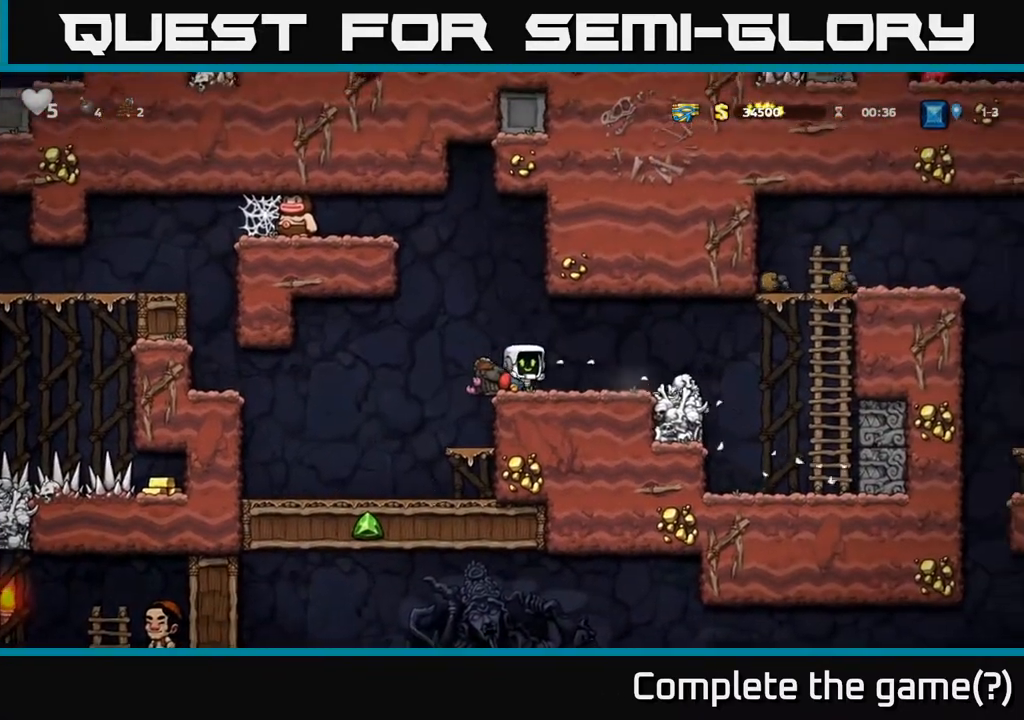
{"buttons": [], "left_stick": "center", "events": [[33, "DPAD_DOWN", "down"], [117, "X", "down"], [250, "DPAD_DOWN", "up"], [267, "X", "up"]]}